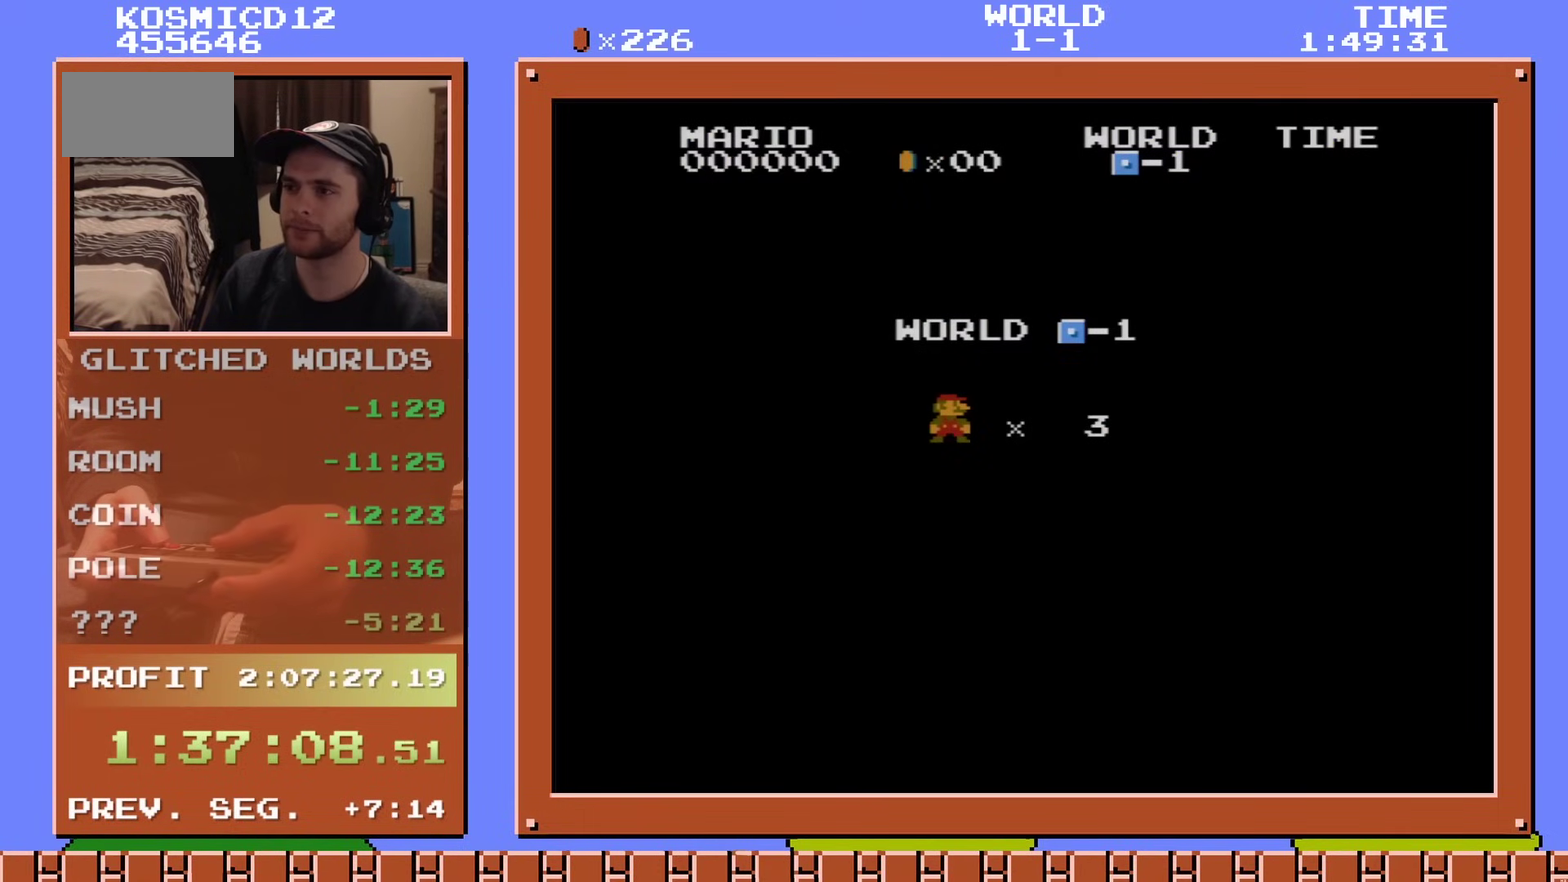
Gameplay with a controller (Nintendo layout); each line is a JSON object with the inputs held at the frame after it (dt_ms = milliseconds from this image to that frame). "events" lists button and stick changes between this image and that frame as [ms after this image, input, new state], when the widget could be followed in between. Not read: L3 R3.
{"dt_ms": 500, "buttons": ["B", "DPAD_RIGHT"], "events": [[417, "B", "down"], [450, "DPAD_RIGHT", "down"]]}
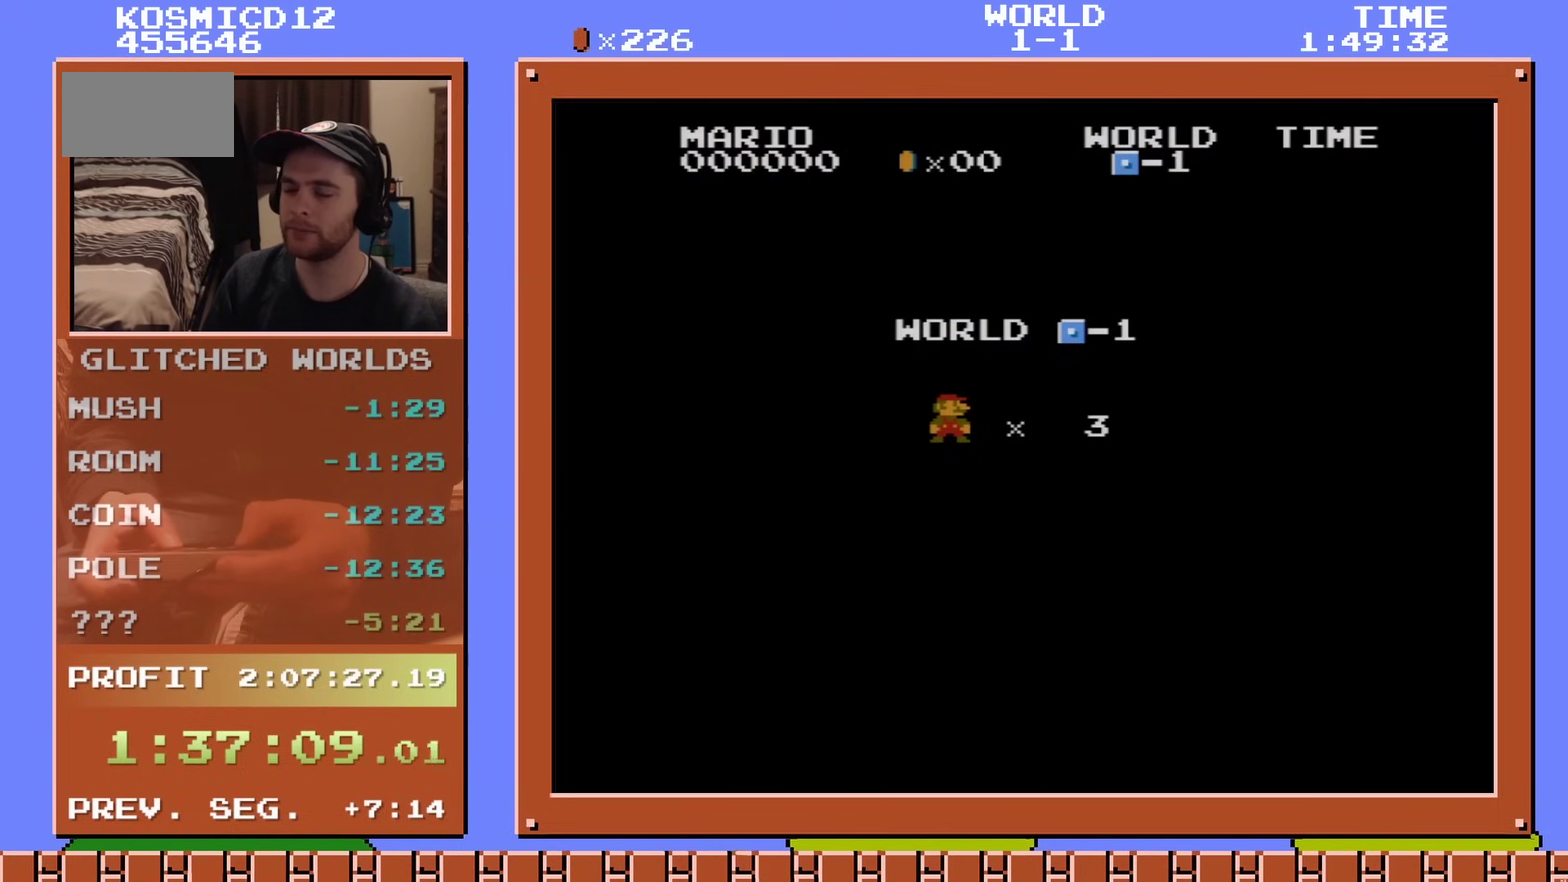
{"dt_ms": 501, "buttons": ["B", "DPAD_RIGHT"], "events": []}
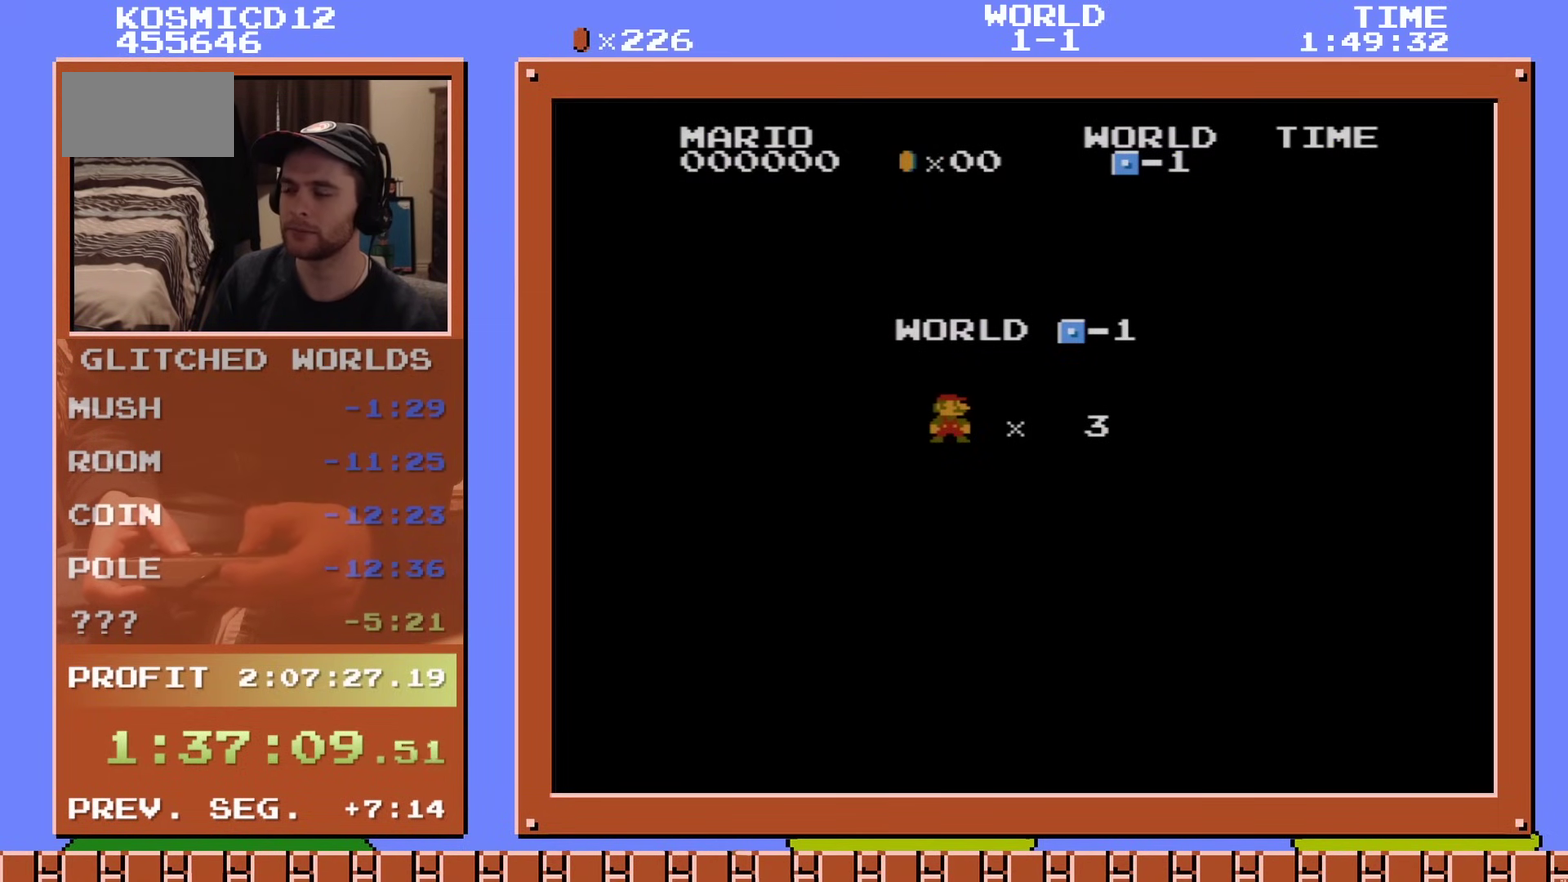
{"dt_ms": 500, "buttons": ["B", "DPAD_RIGHT"], "events": []}
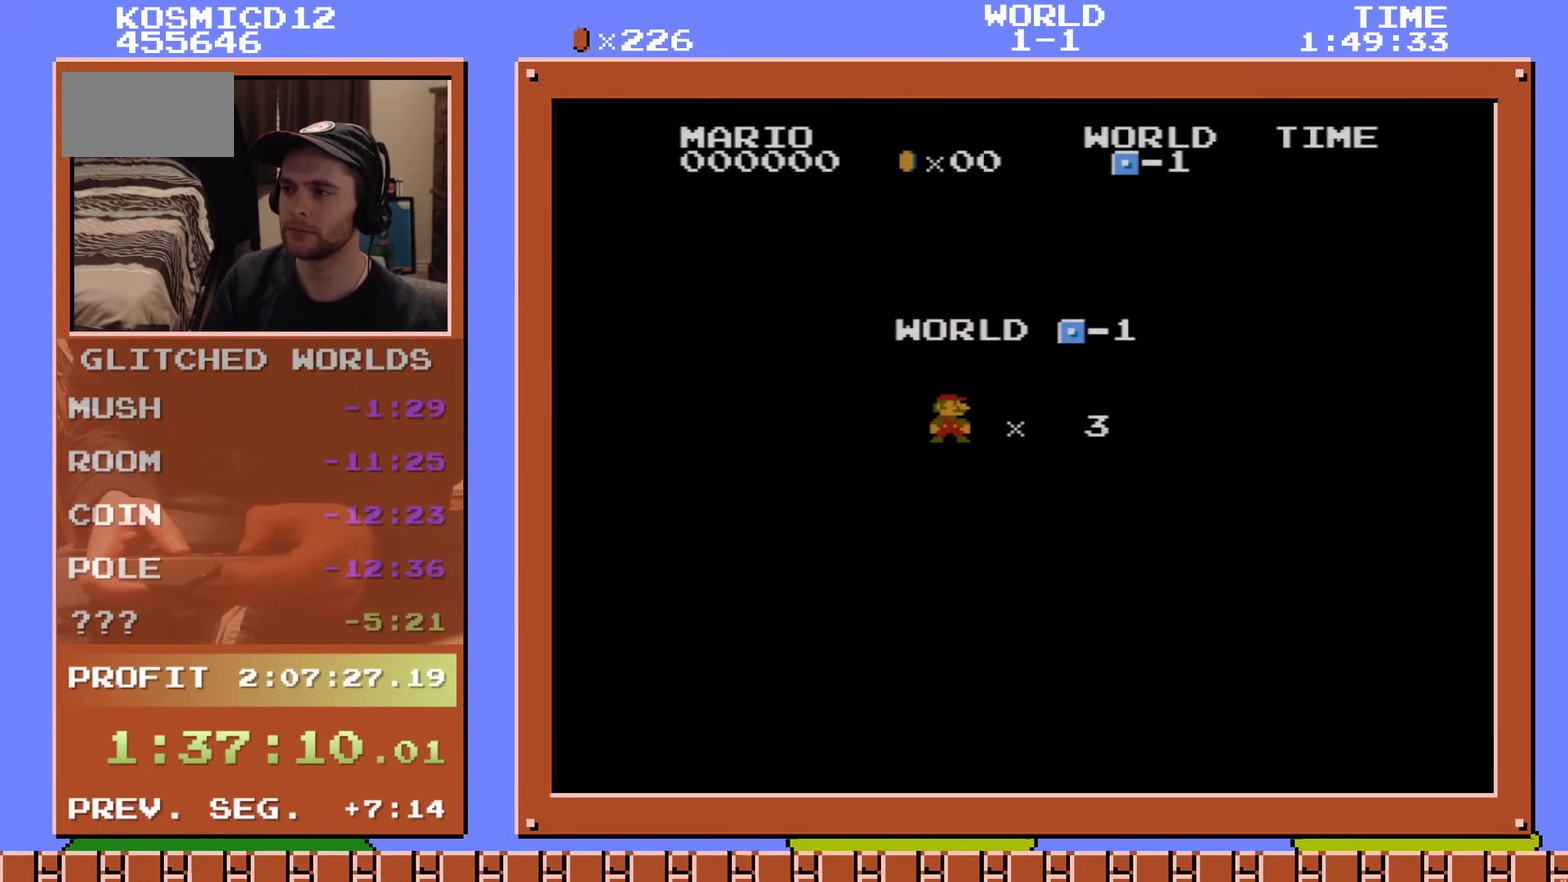
{"dt_ms": 501, "buttons": ["B", "DPAD_RIGHT"], "events": []}
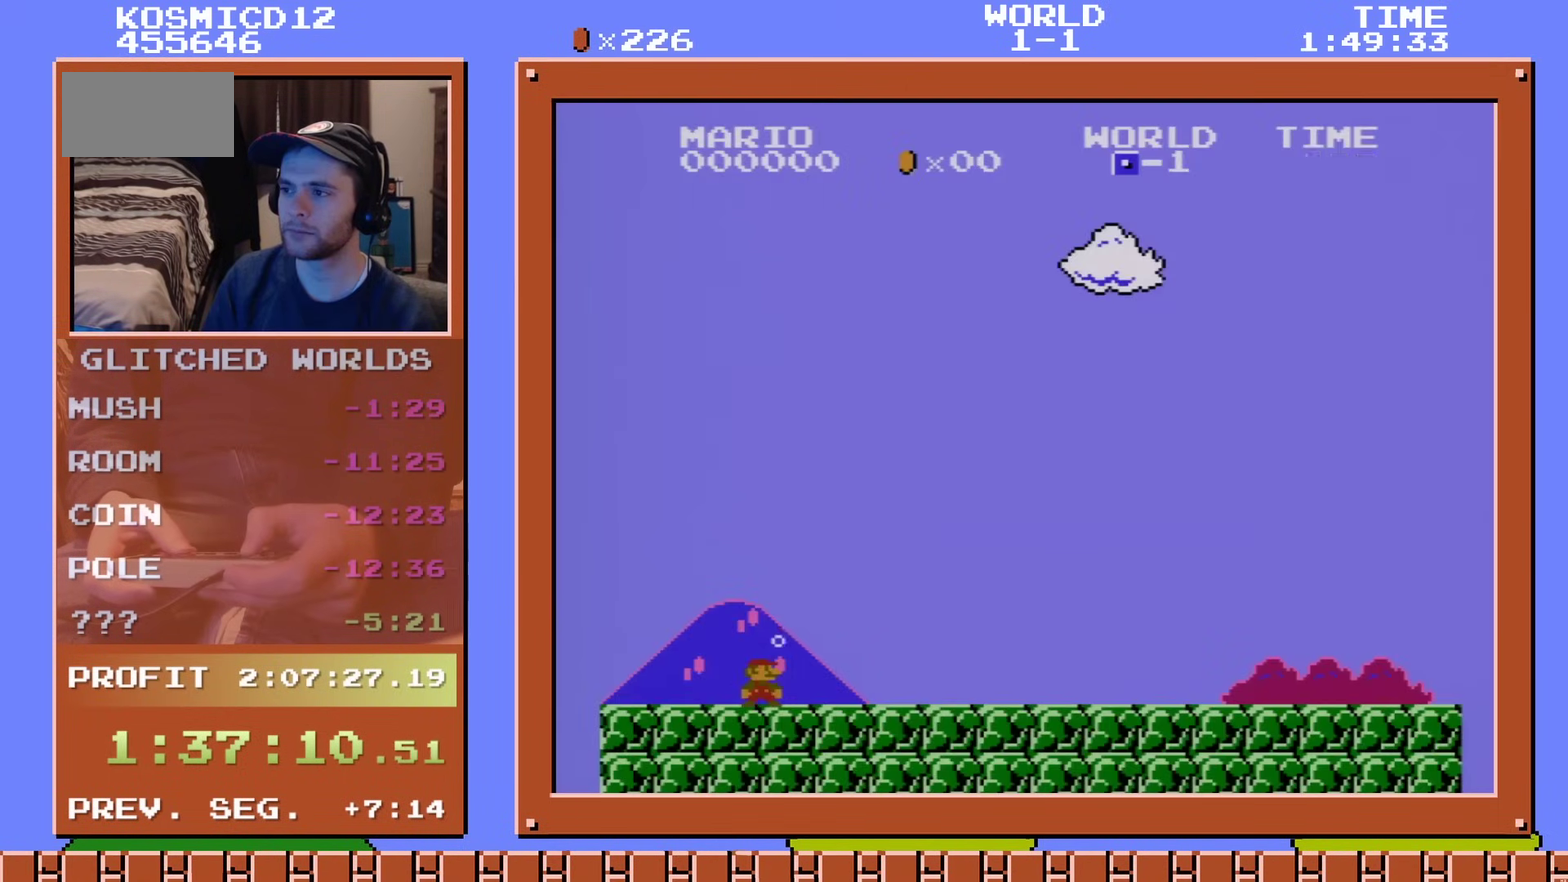
{"dt_ms": 500, "buttons": ["A", "B", "DPAD_RIGHT"], "events": [[434, "A", "down"]]}
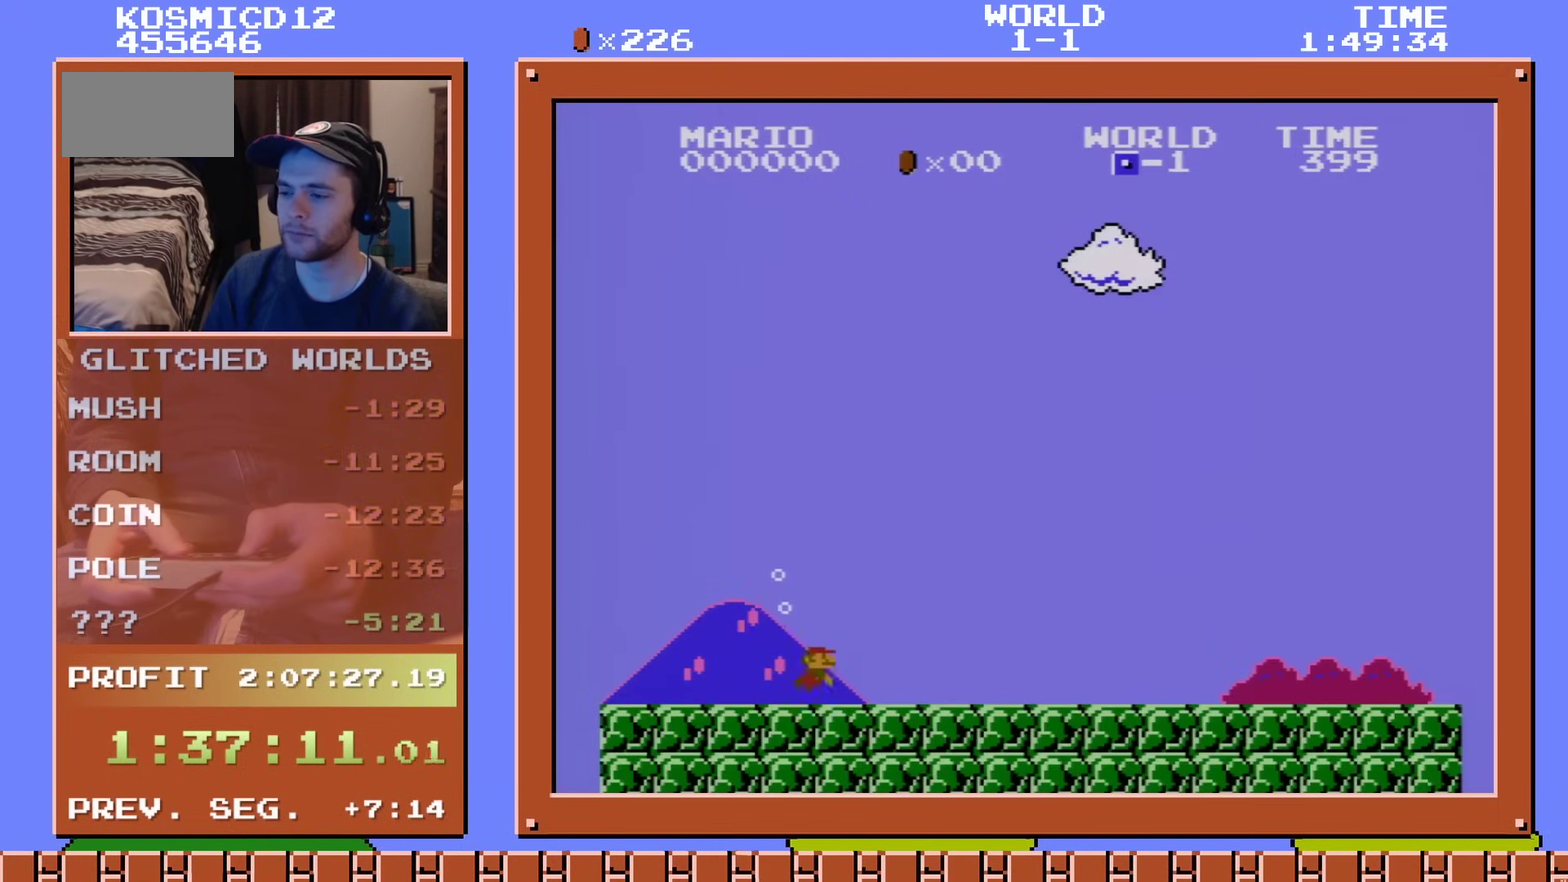
{"dt_ms": 601, "buttons": ["DPAD_RIGHT"], "events": [[34, "A", "up"], [534, "B", "up"]]}
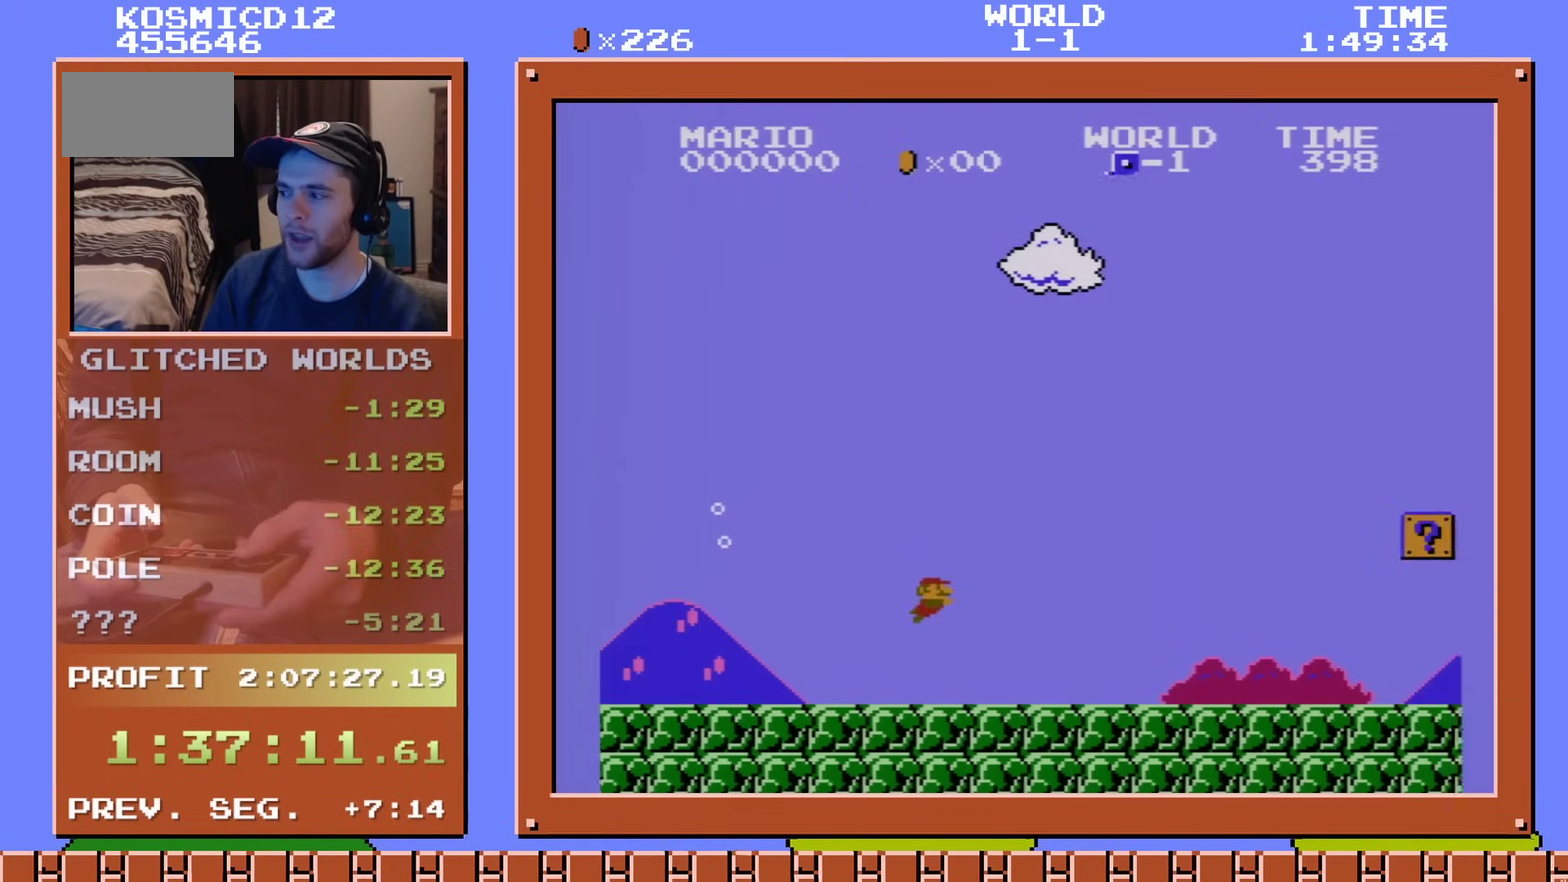
{"dt_ms": 400, "buttons": ["A", "DPAD_DOWN"], "events": [[217, "DPAD_RIGHT", "up"], [250, "DPAD_DOWN", "down"], [334, "A", "down"]]}
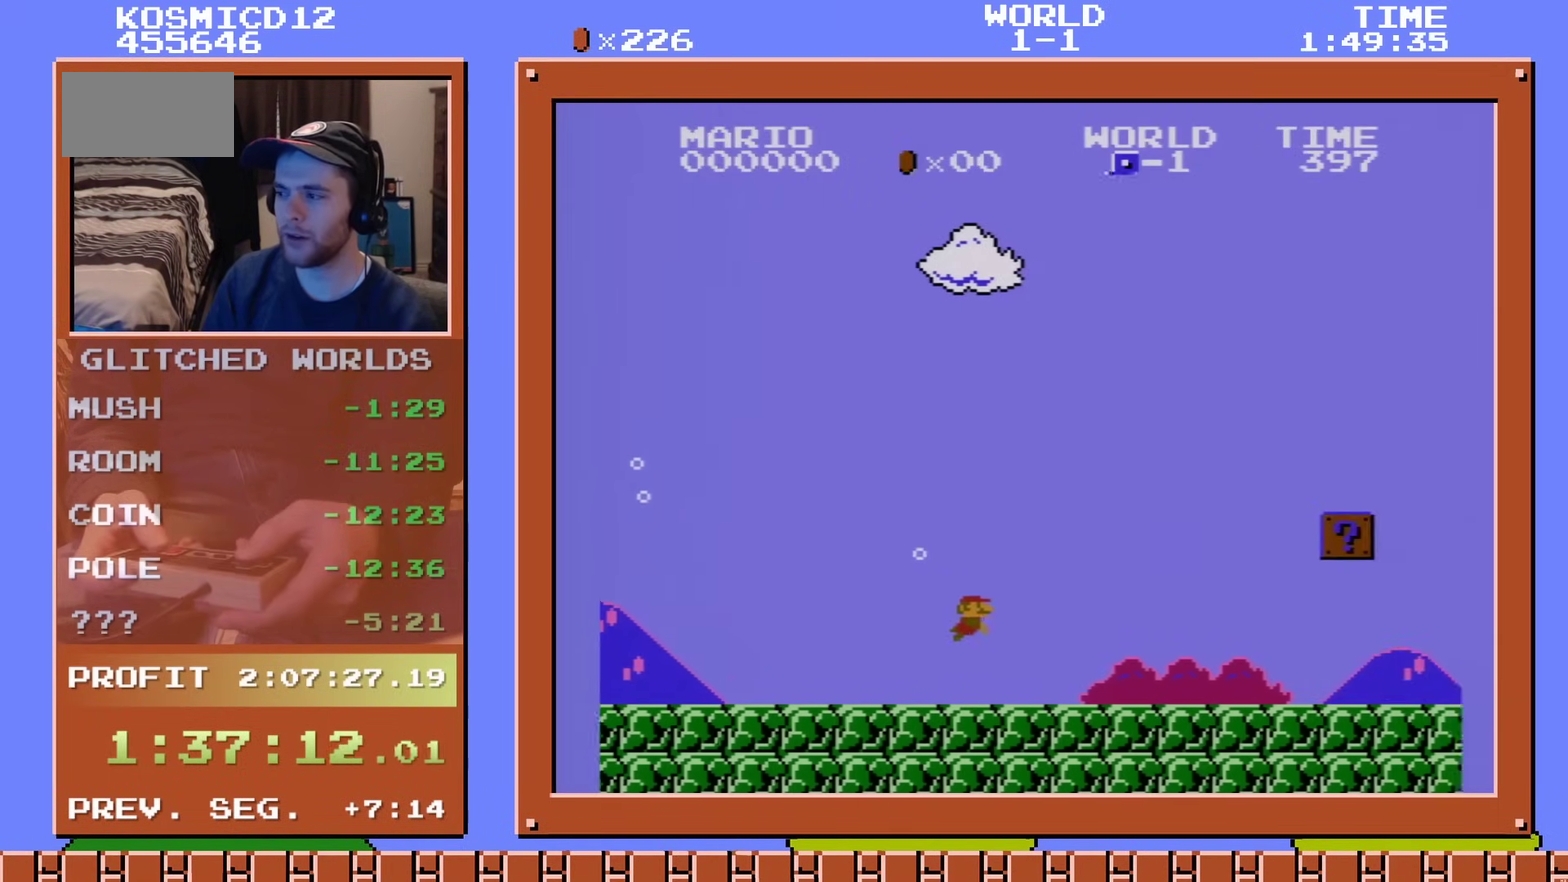
{"dt_ms": 301, "buttons": ["A", "DPAD_DOWN"], "events": [[17, "A", "up"], [117, "A", "down"], [184, "A", "up"], [284, "A", "down"]]}
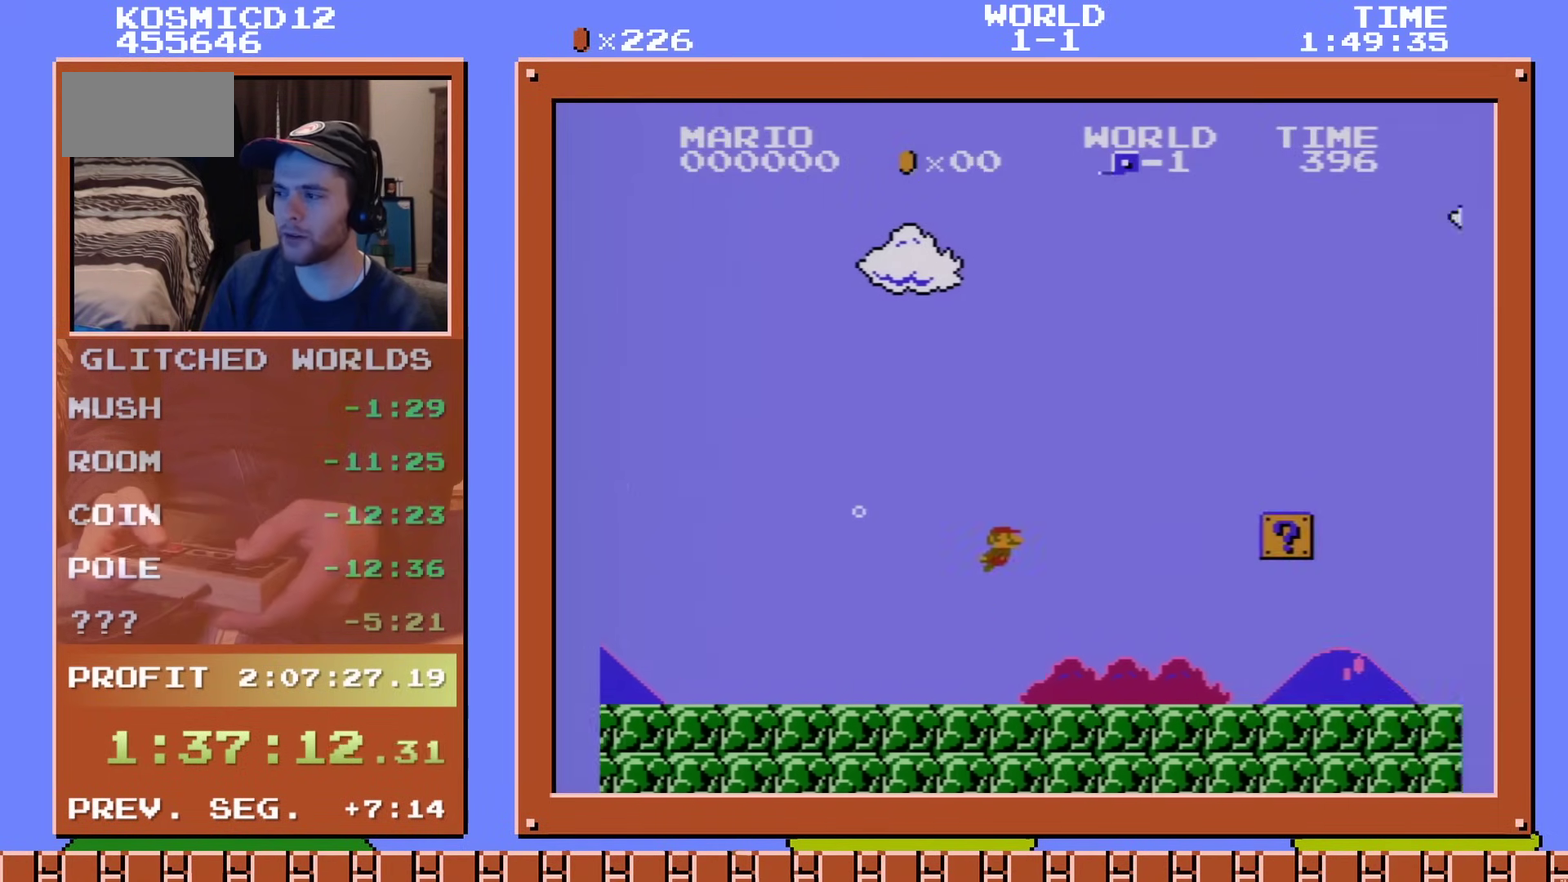
{"dt_ms": 300, "buttons": [], "events": [[16, "A", "up"], [100, "A", "down"], [183, "A", "up"], [267, "A", "down"], [267, "DPAD_DOWN", "up"], [300, "A", "up"]]}
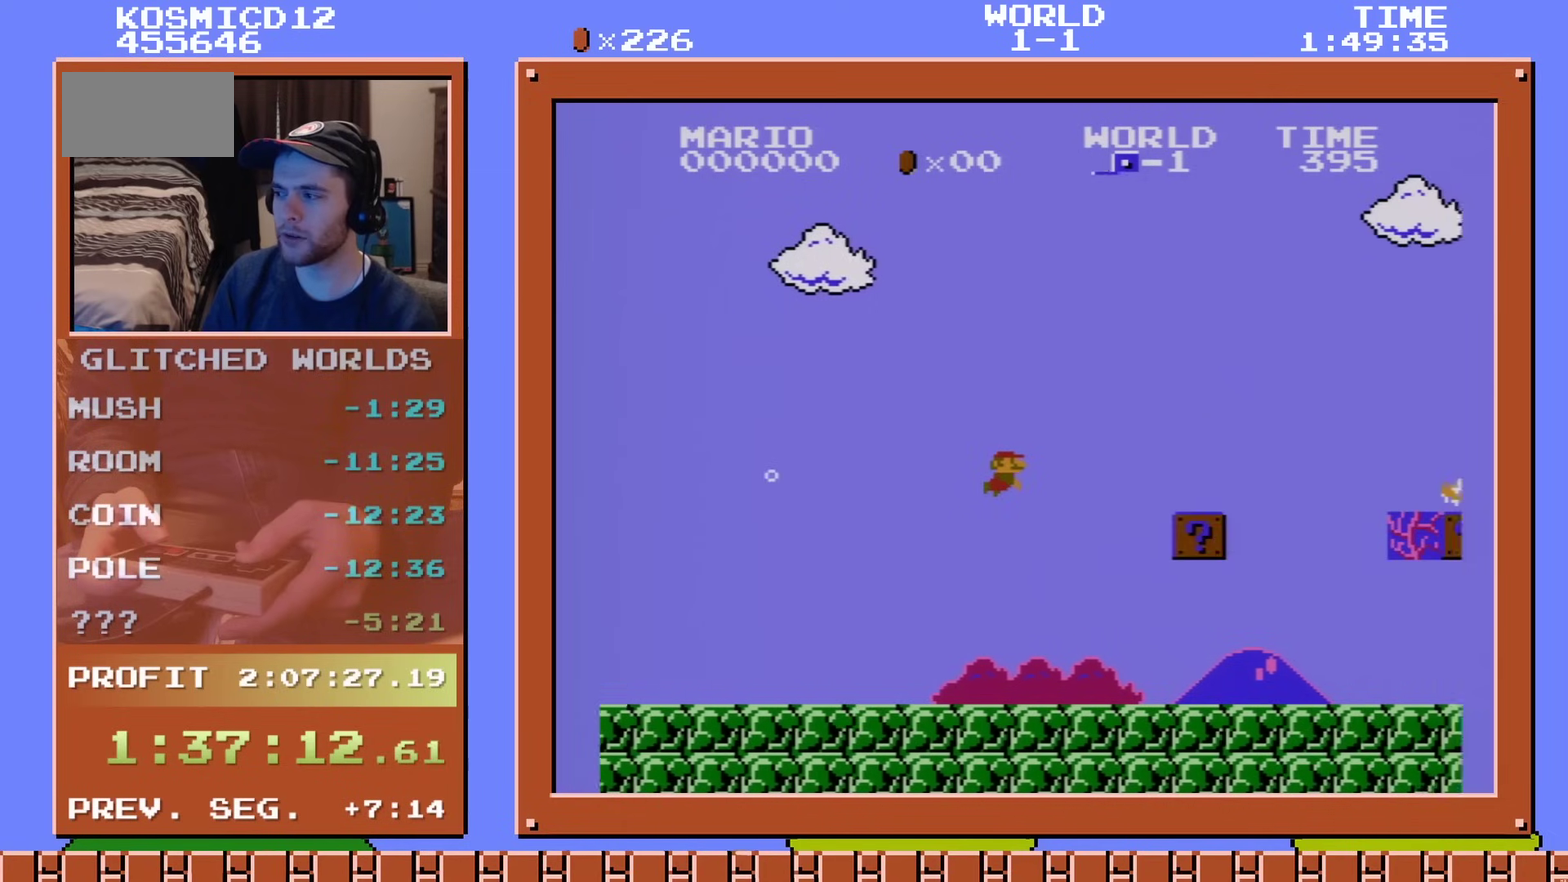
{"dt_ms": 300, "buttons": ["DPAD_DOWN", "DPAD_RIGHT"], "events": [[83, "DPAD_DOWN", "down"], [150, "DPAD_DOWN", "up"], [184, "DPAD_DOWN", "down"], [300, "DPAD_RIGHT", "down"]]}
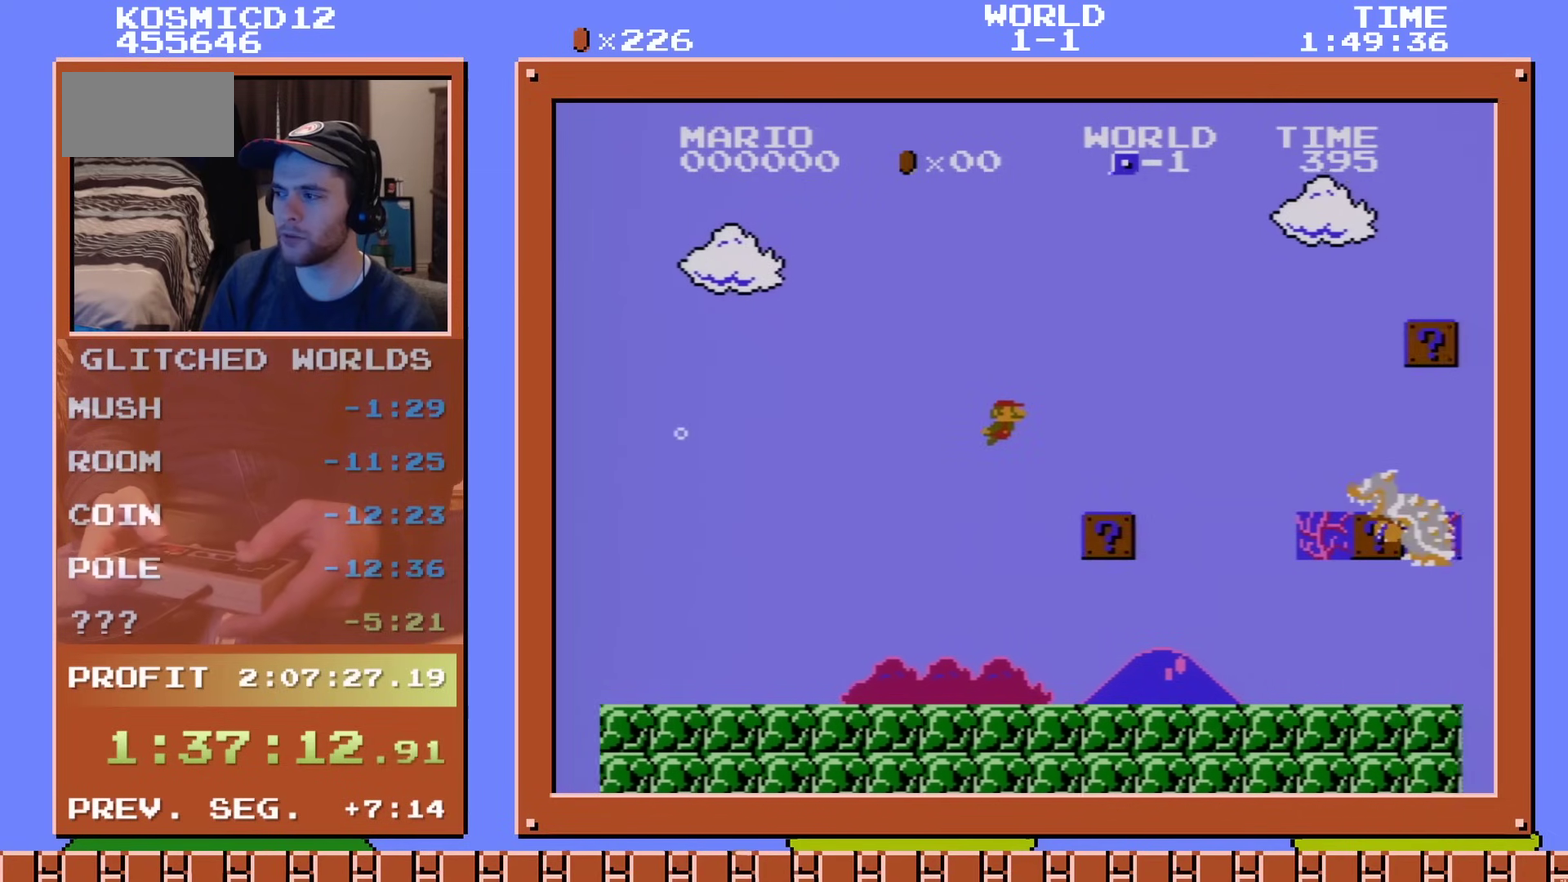
{"dt_ms": 301, "buttons": ["A", "DPAD_RIGHT"], "events": [[34, "DPAD_RIGHT", "up"], [251, "A", "down"], [251, "DPAD_DOWN", "up"], [284, "DPAD_RIGHT", "down"]]}
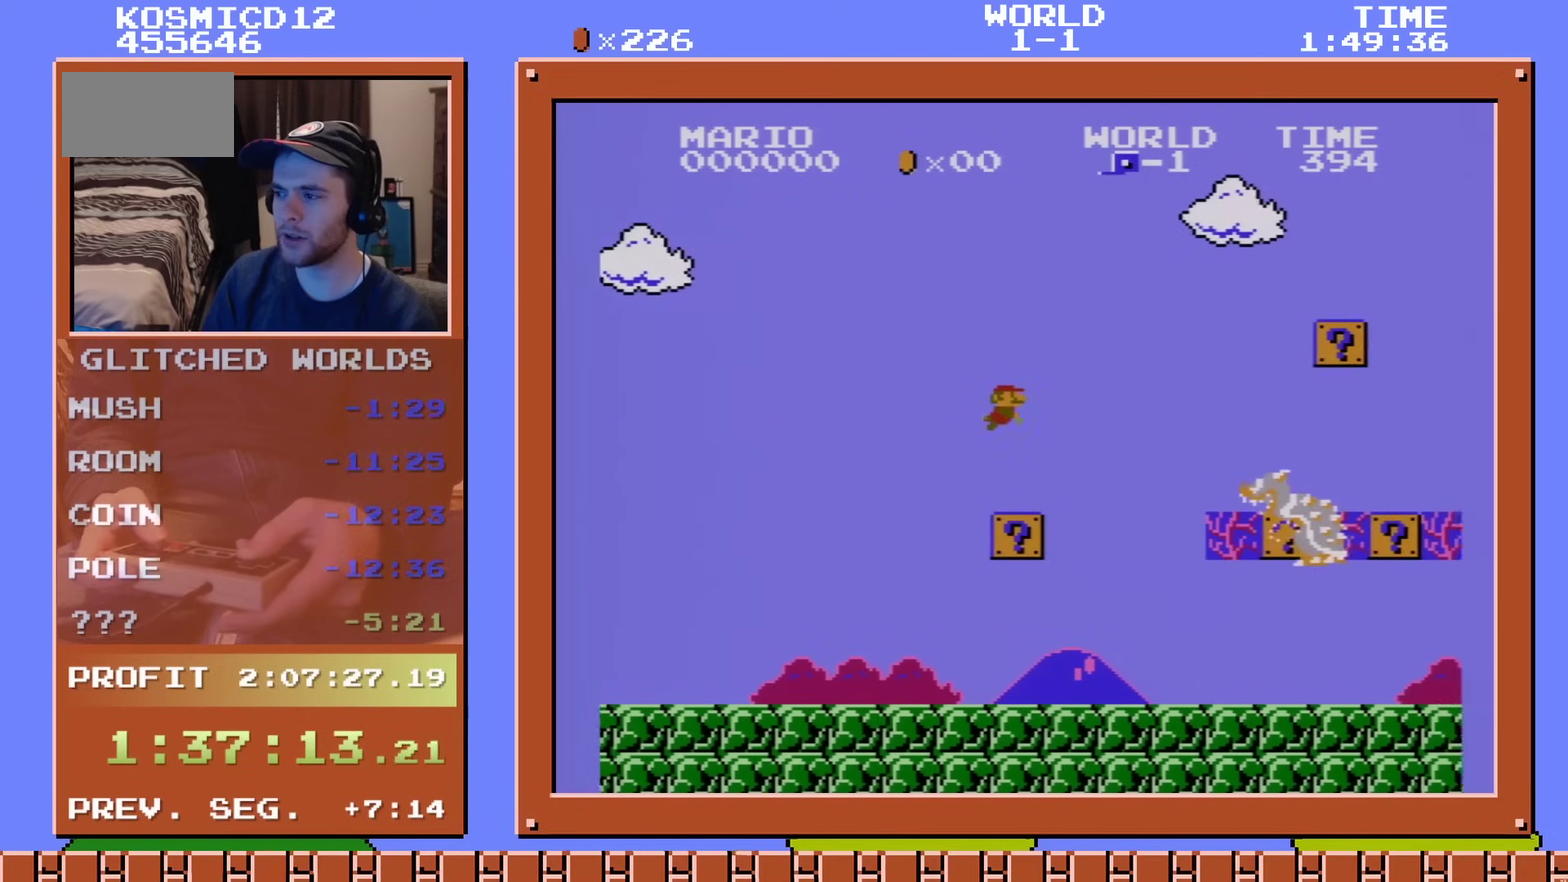
{"dt_ms": 200, "buttons": ["A", "DPAD_DOWN", "DPAD_RIGHT"], "events": [[33, "A", "up"], [83, "A", "down"], [166, "DPAD_DOWN", "down"]]}
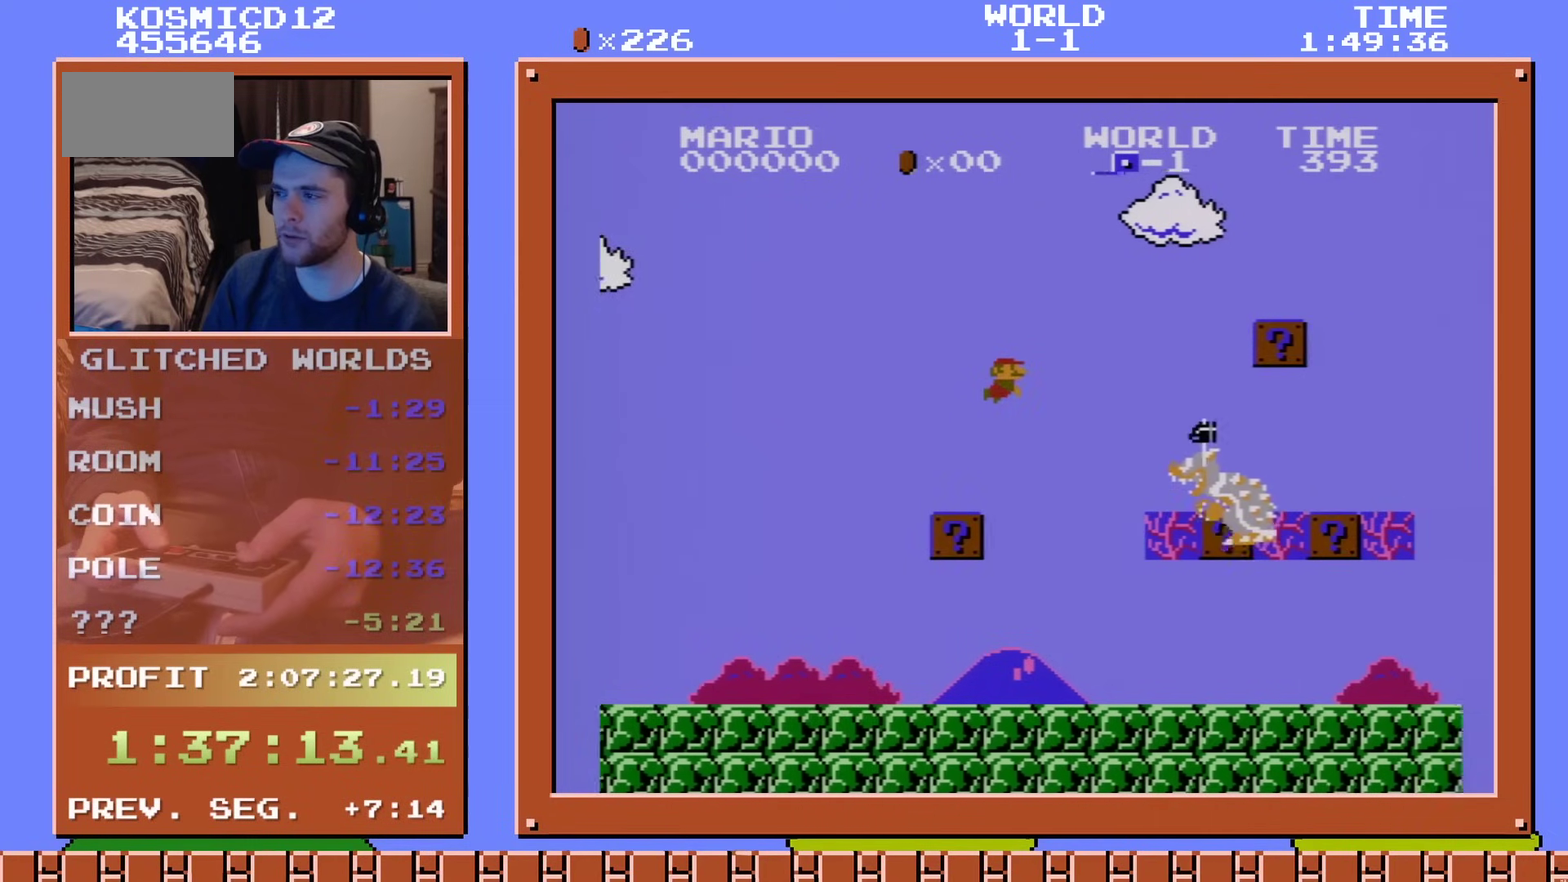
{"dt_ms": 200, "buttons": ["A", "DPAD_DOWN", "DPAD_RIGHT"], "events": [[100, "A", "up"], [183, "A", "down"]]}
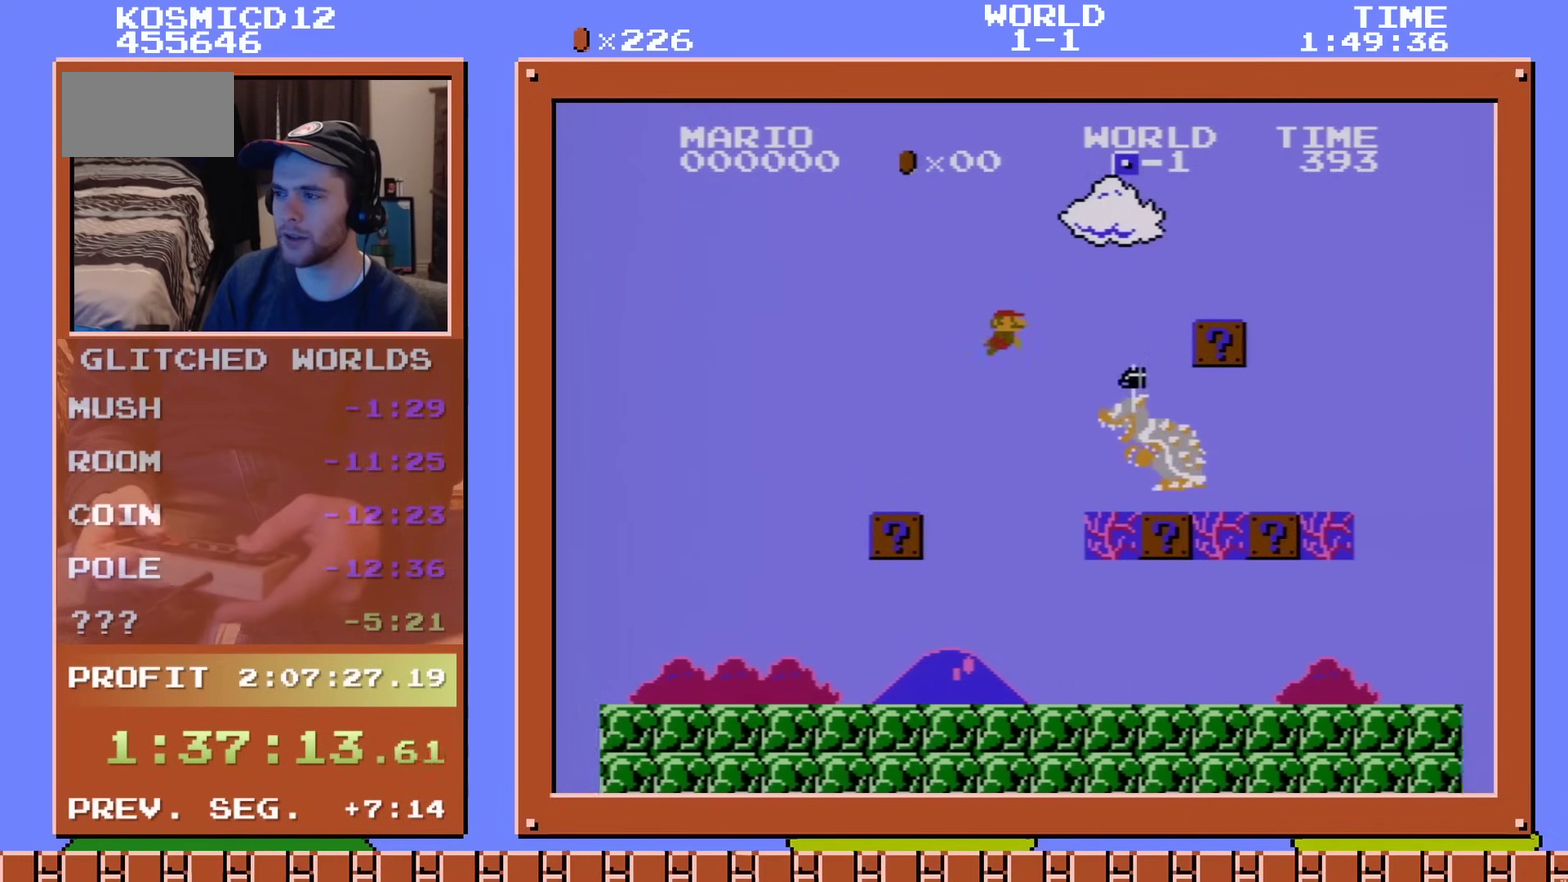
{"dt_ms": 300, "buttons": ["A", "DPAD_DOWN", "DPAD_RIGHT"], "events": [[50, "A", "up"], [100, "A", "down"], [167, "A", "up"], [234, "A", "down"]]}
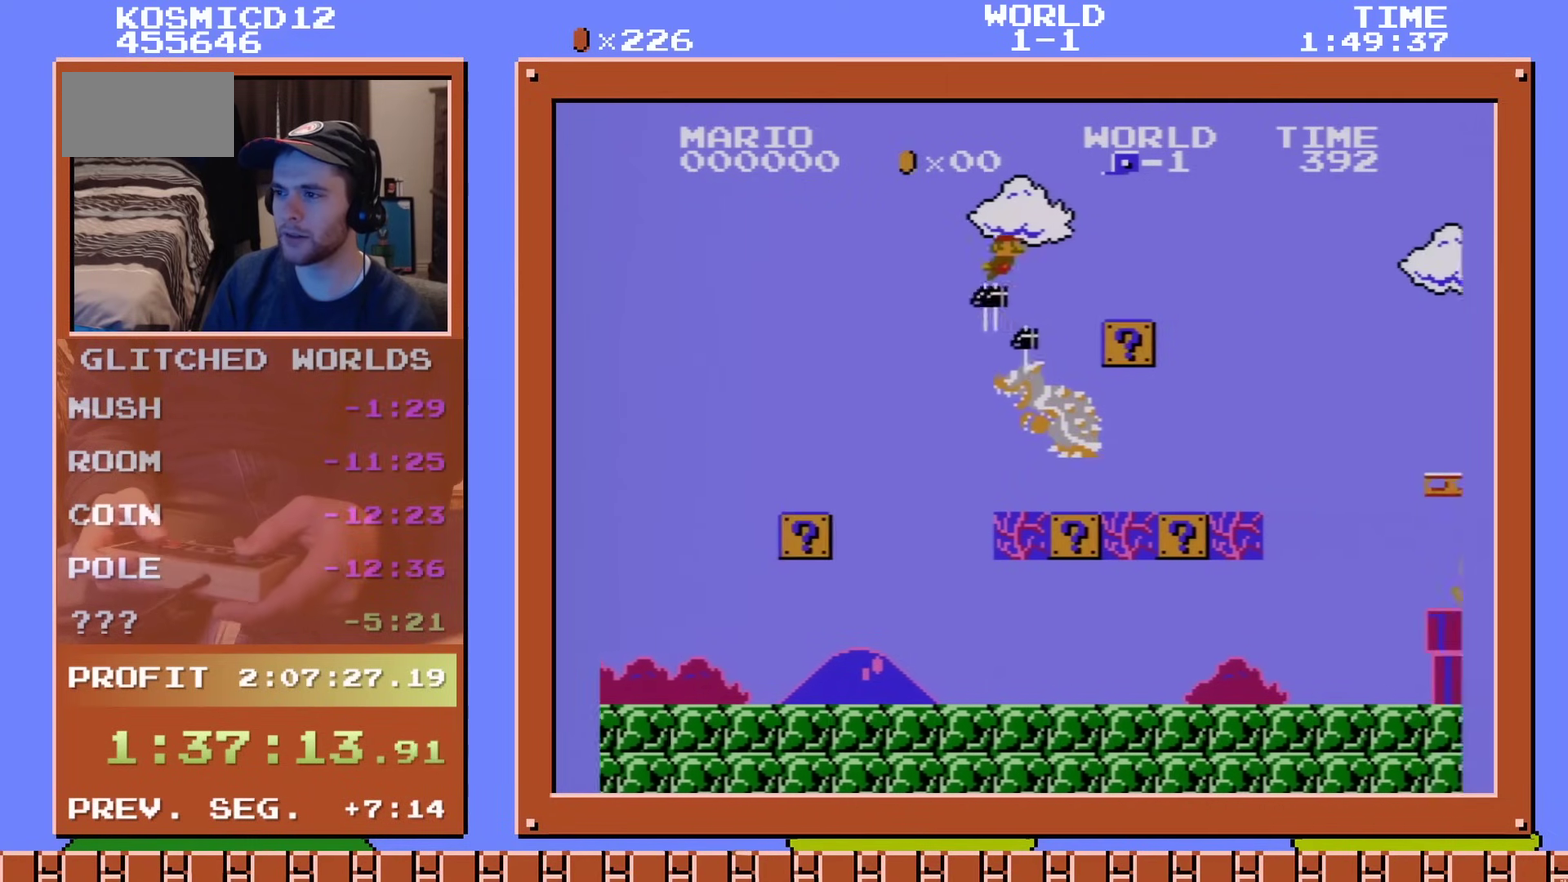
{"dt_ms": 201, "buttons": ["A", "DPAD_DOWN", "DPAD_RIGHT"], "events": [[34, "A", "up"], [134, "A", "down"]]}
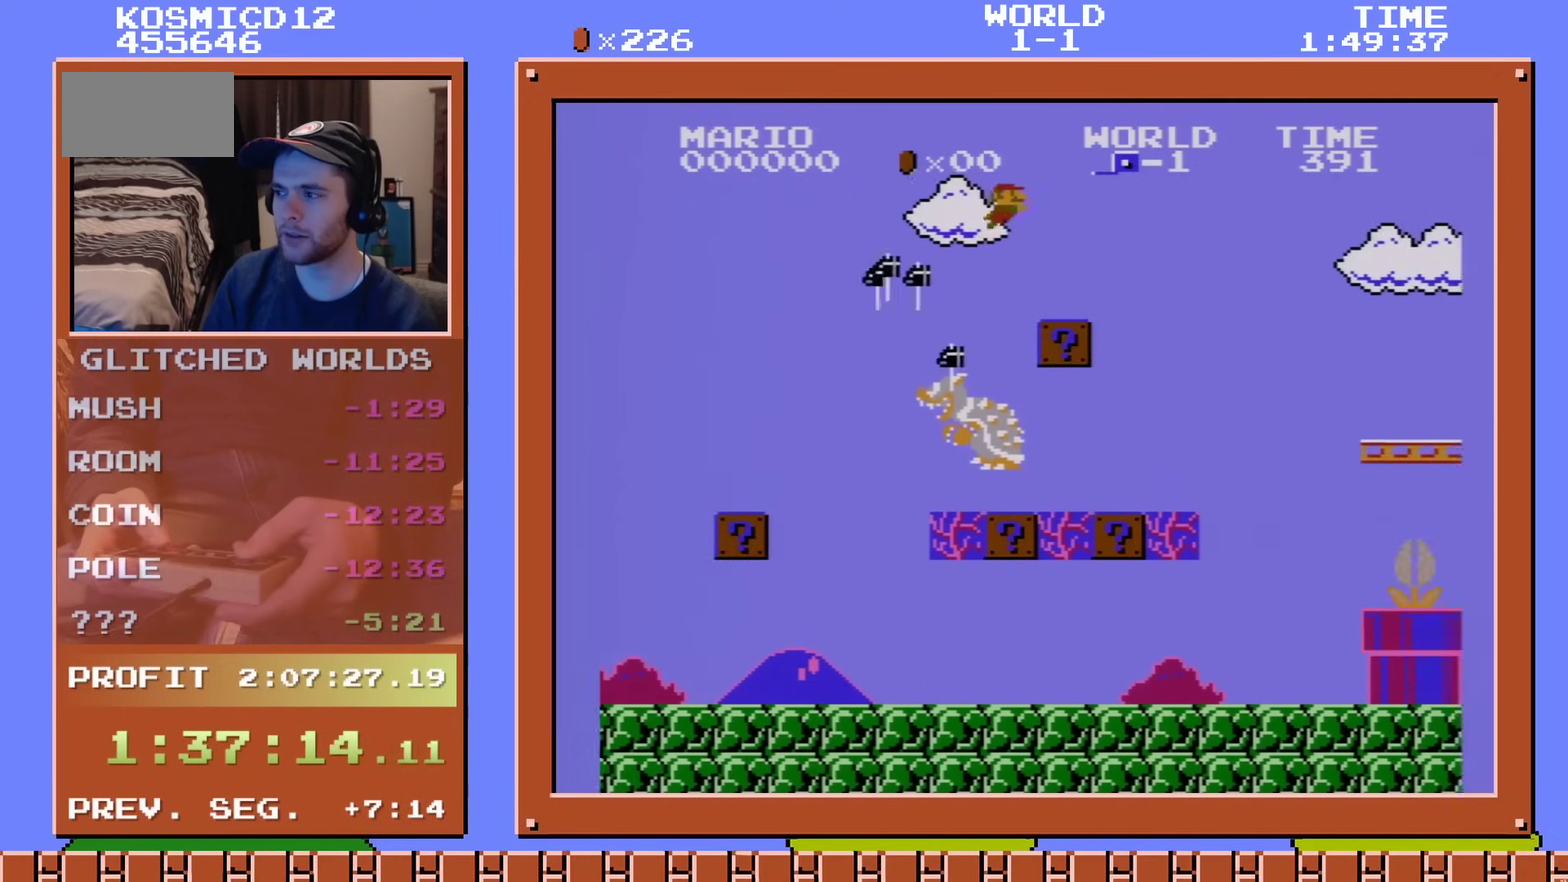
{"dt_ms": 400, "buttons": ["DPAD_DOWN", "DPAD_RIGHT"], "events": [[16, "A", "up"]]}
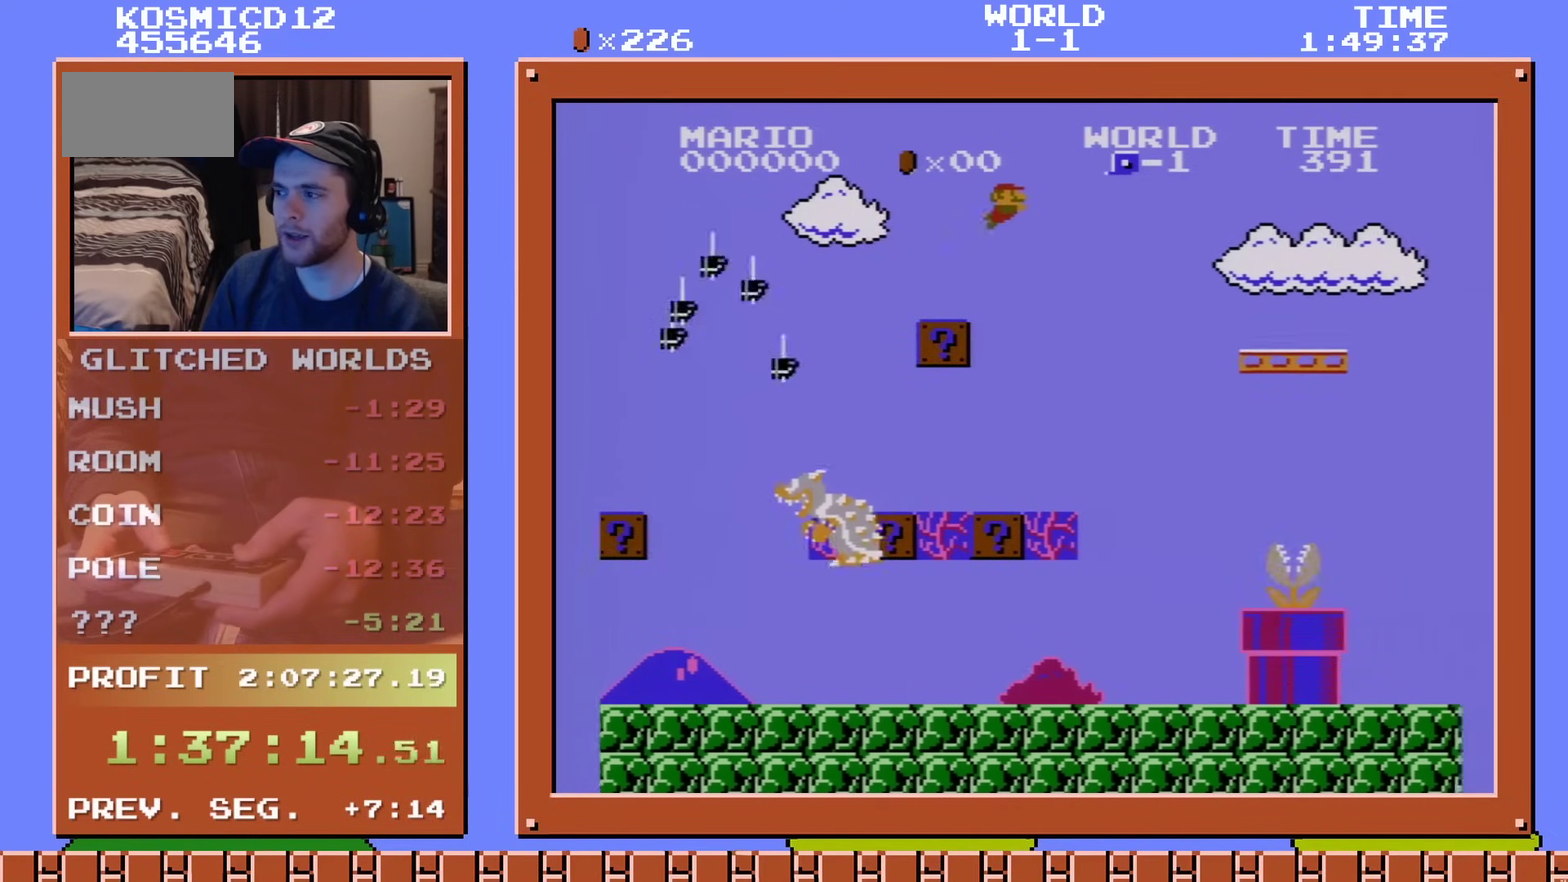
{"dt_ms": 500, "buttons": ["A", "DPAD_DOWN", "DPAD_RIGHT"], "events": [[484, "A", "down"]]}
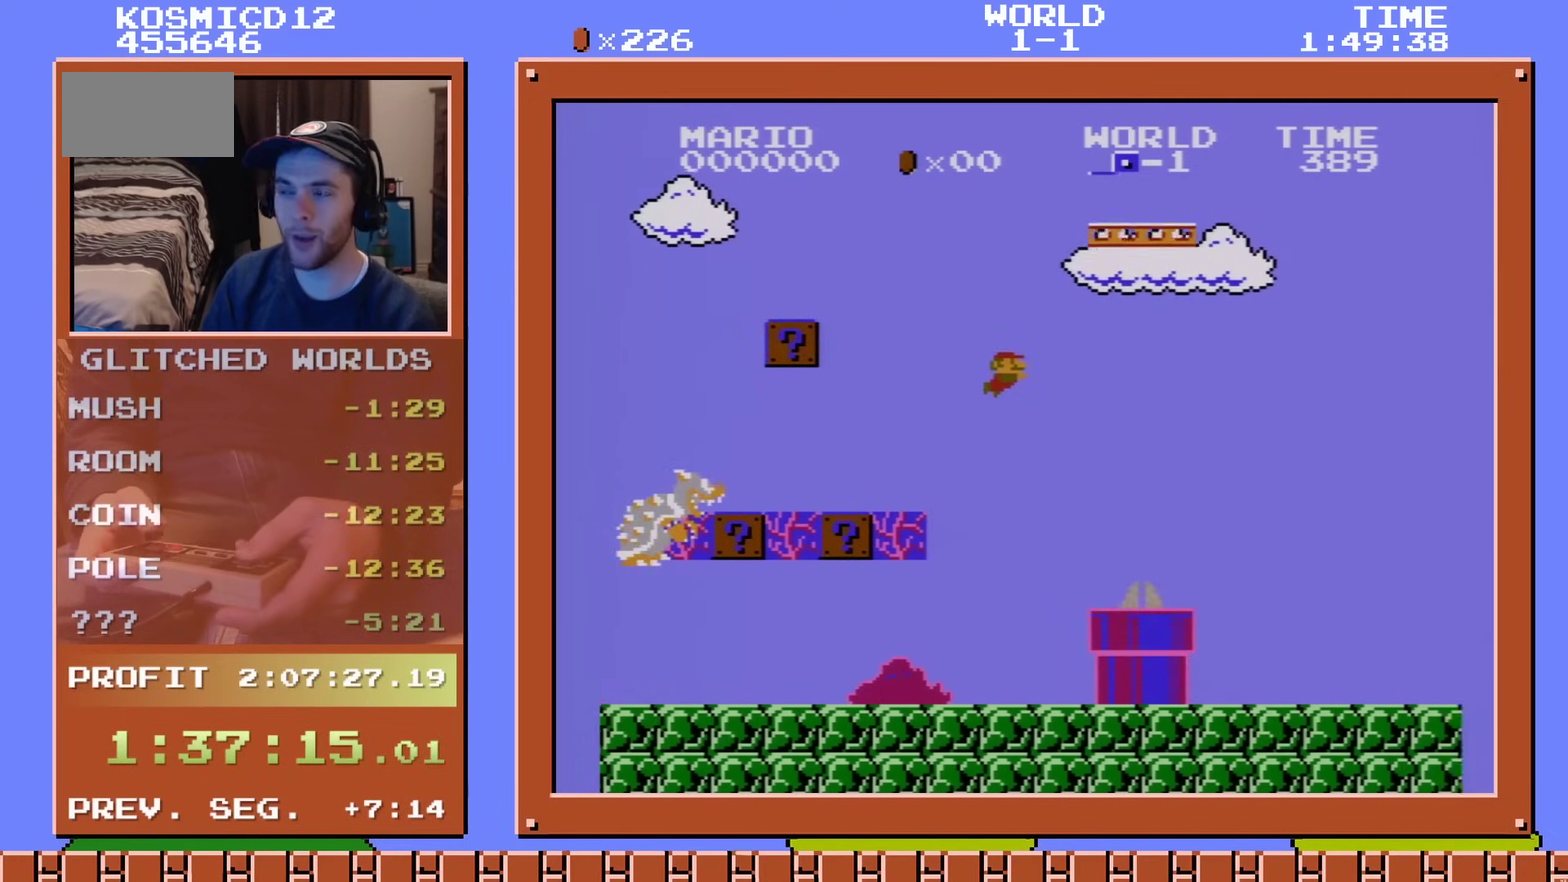
{"dt_ms": 501, "buttons": ["DPAD_DOWN", "DPAD_RIGHT"], "events": [[151, "A", "up"]]}
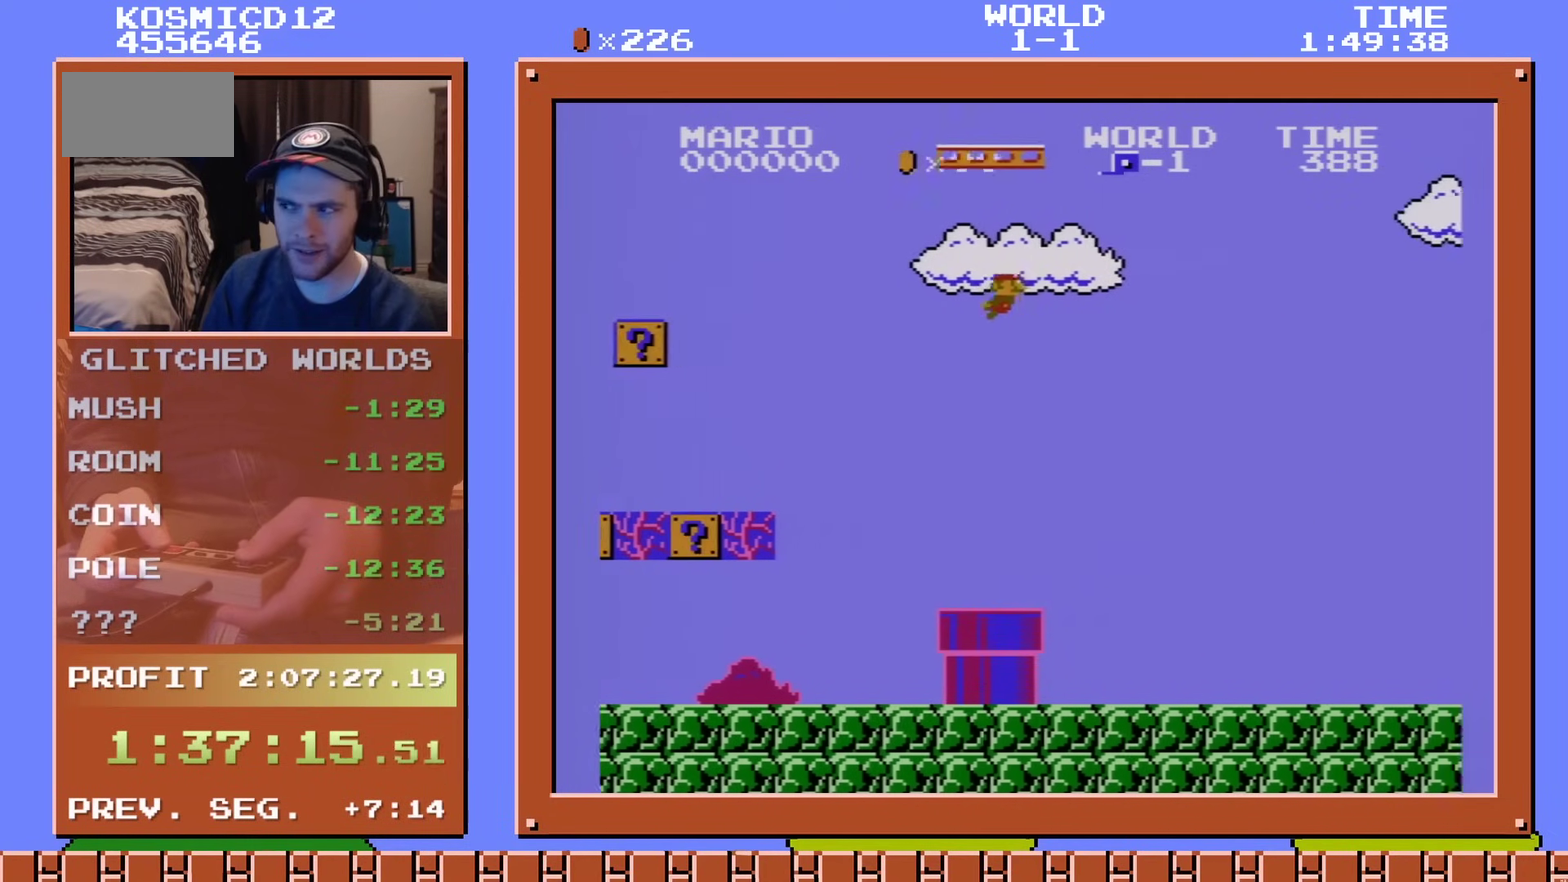
{"dt_ms": 300, "buttons": ["DPAD_RIGHT"], "events": [[267, "DPAD_DOWN", "up"]]}
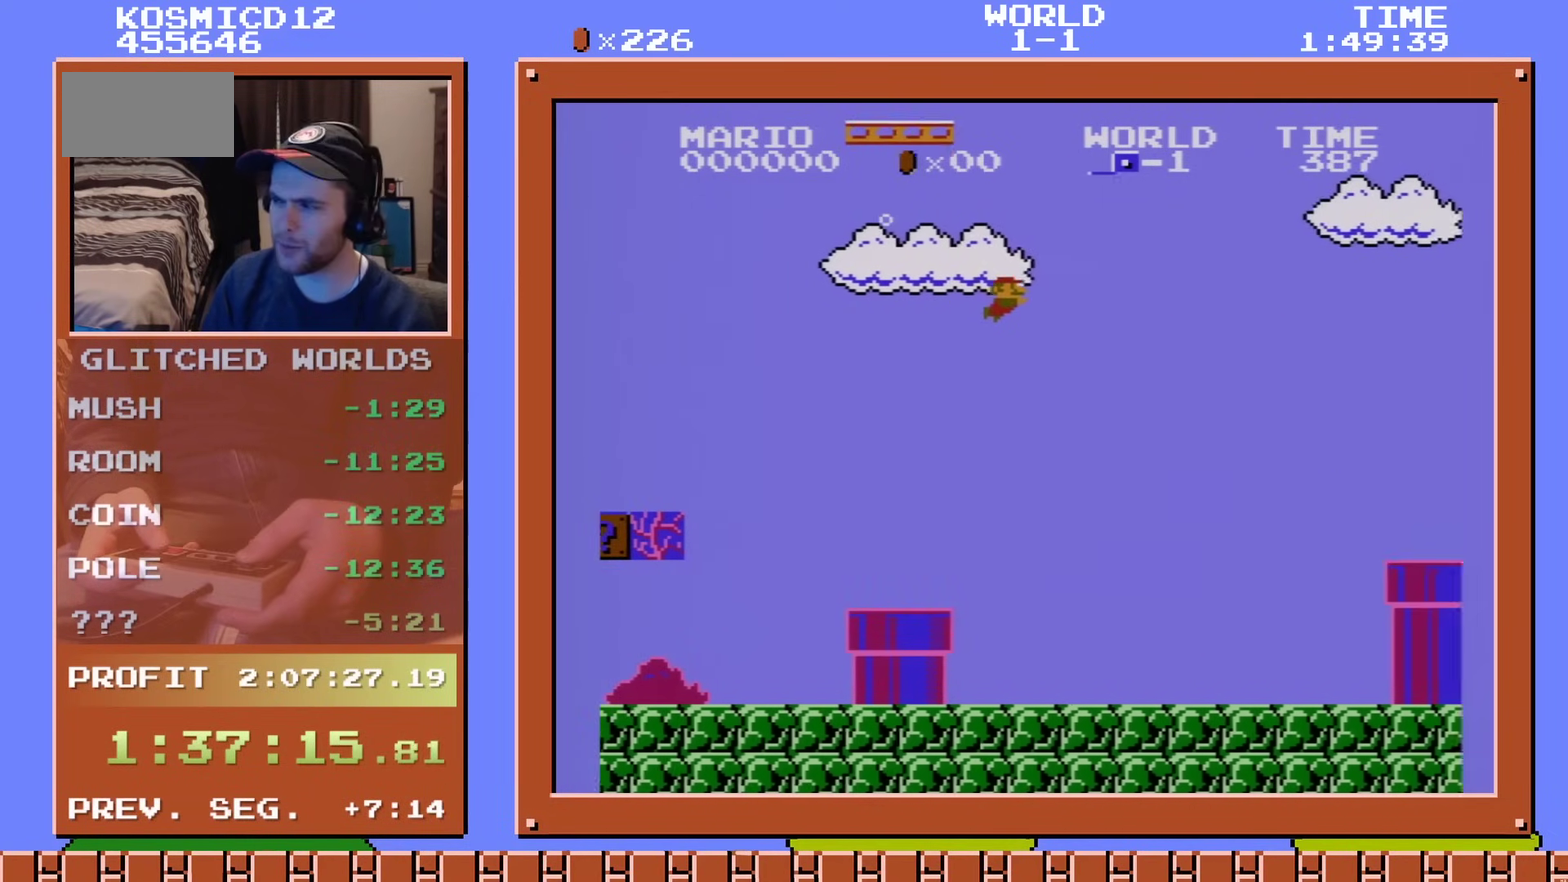
{"dt_ms": 701, "buttons": ["DPAD_RIGHT"], "events": [[601, "A", "down"], [651, "A", "up"]]}
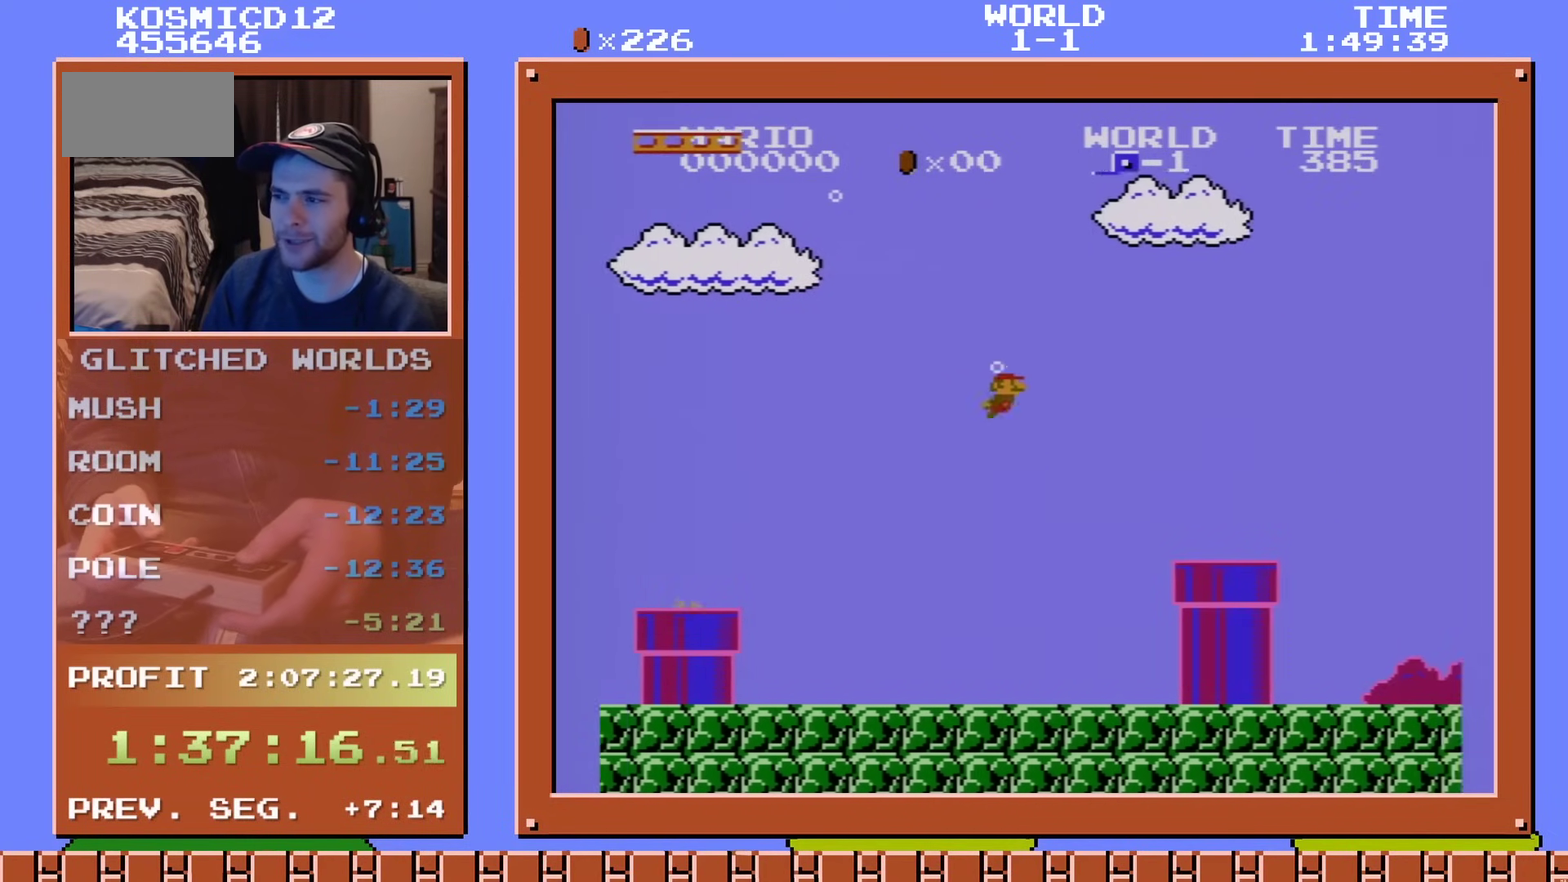
{"dt_ms": 400, "buttons": ["DPAD_RIGHT"], "events": [[234, "DPAD_DOWN", "down"], [367, "DPAD_DOWN", "up"]]}